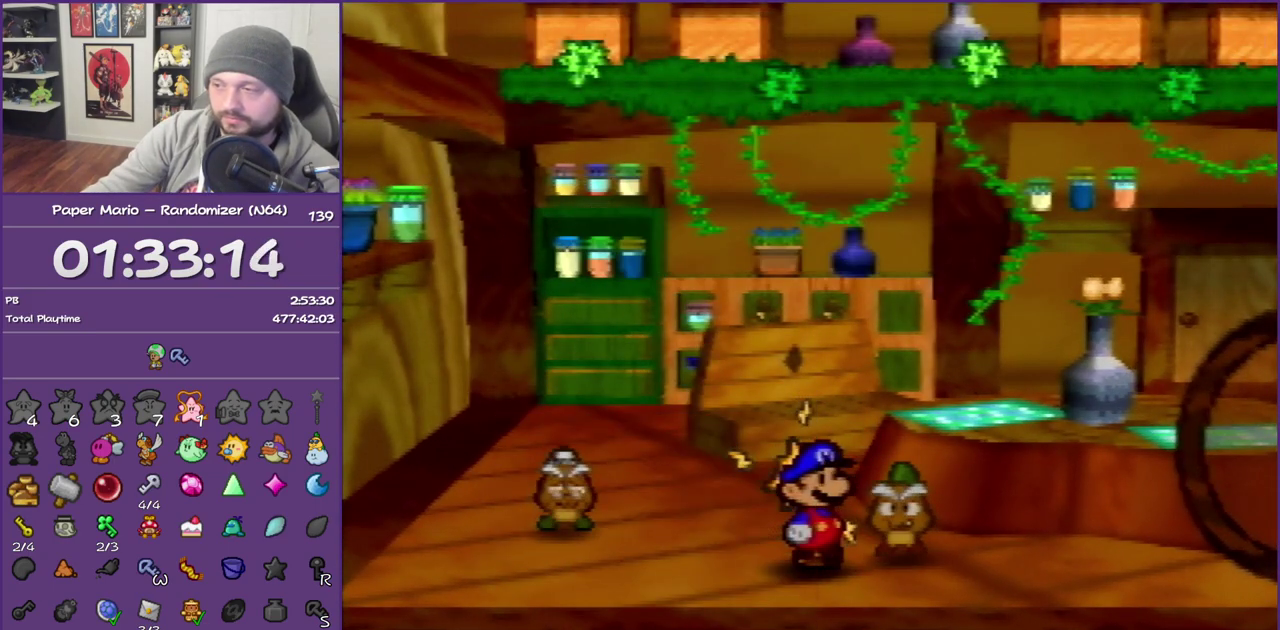
Gameplay with a controller (Nintendo layout); each line is a JSON object with the inputs held at the frame after it. "events" lists button and stick changes between this image and that frame as [ms after this image, input, new state], when the widget could be followed in between. This overlay highlights the sticks when they move; stick clicks (L3) are not distinguishable. Not read: L3 R3.
{"buttons": [], "left_stick": "up-left", "events": [[433, "left_stick", "up-left"]]}
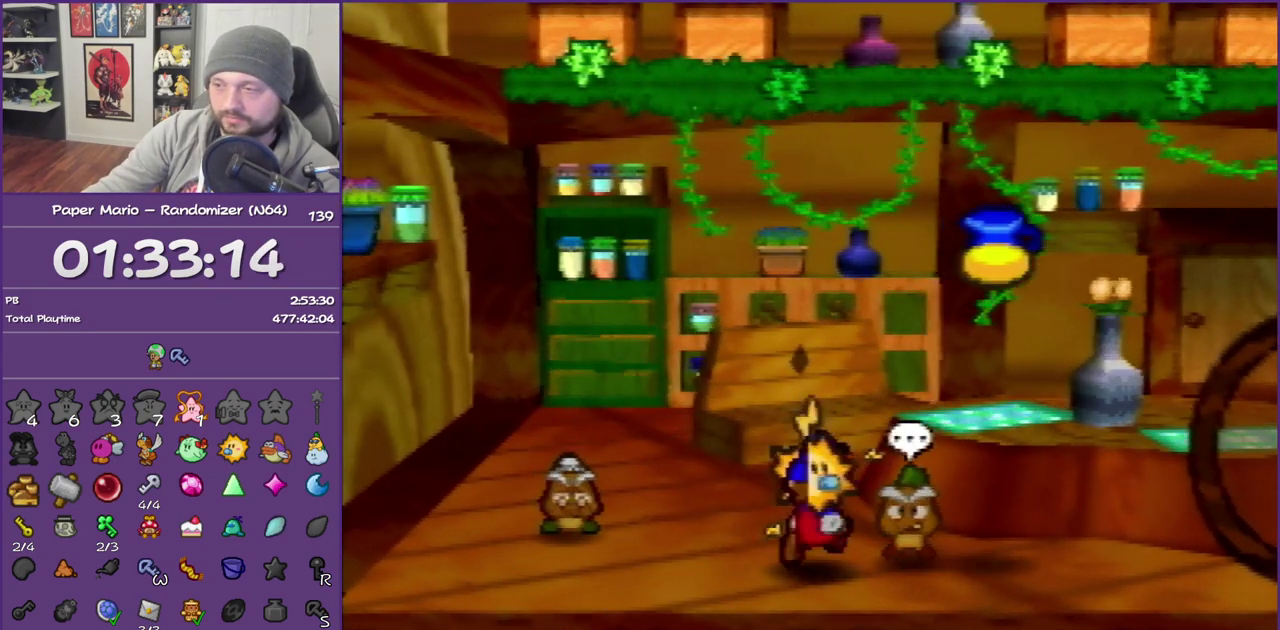
{"buttons": [], "left_stick": "up", "events": [[17, "left_stick", "center"], [467, "left_stick", "up"]]}
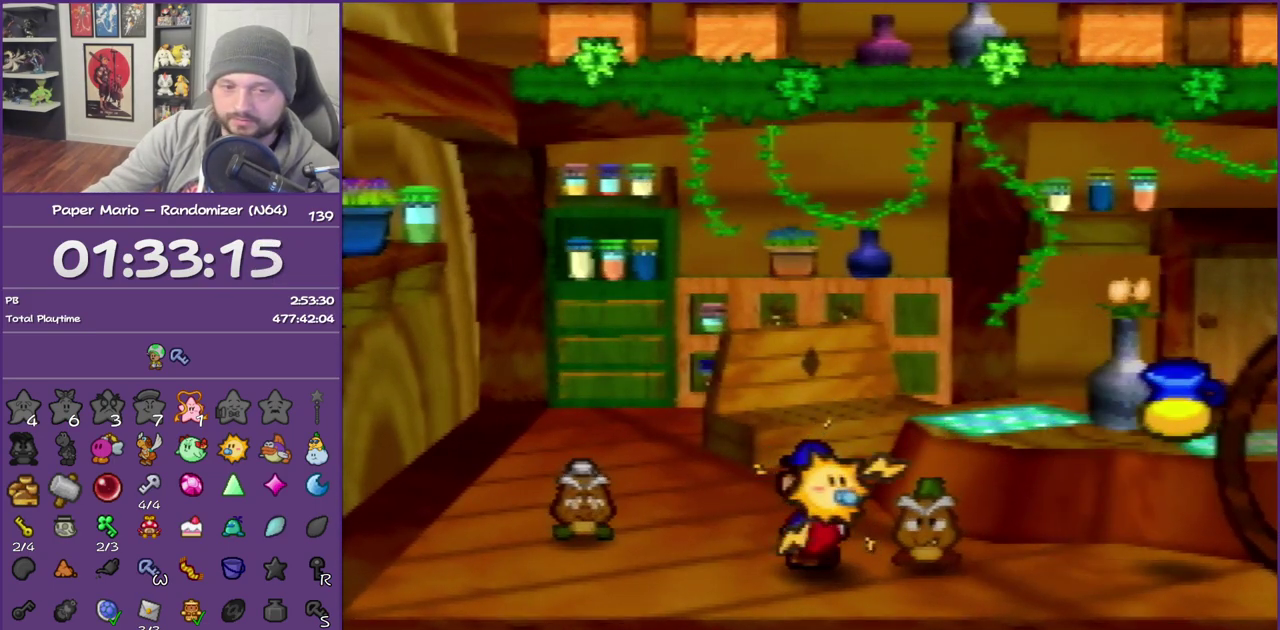
{"buttons": [], "left_stick": "up", "events": []}
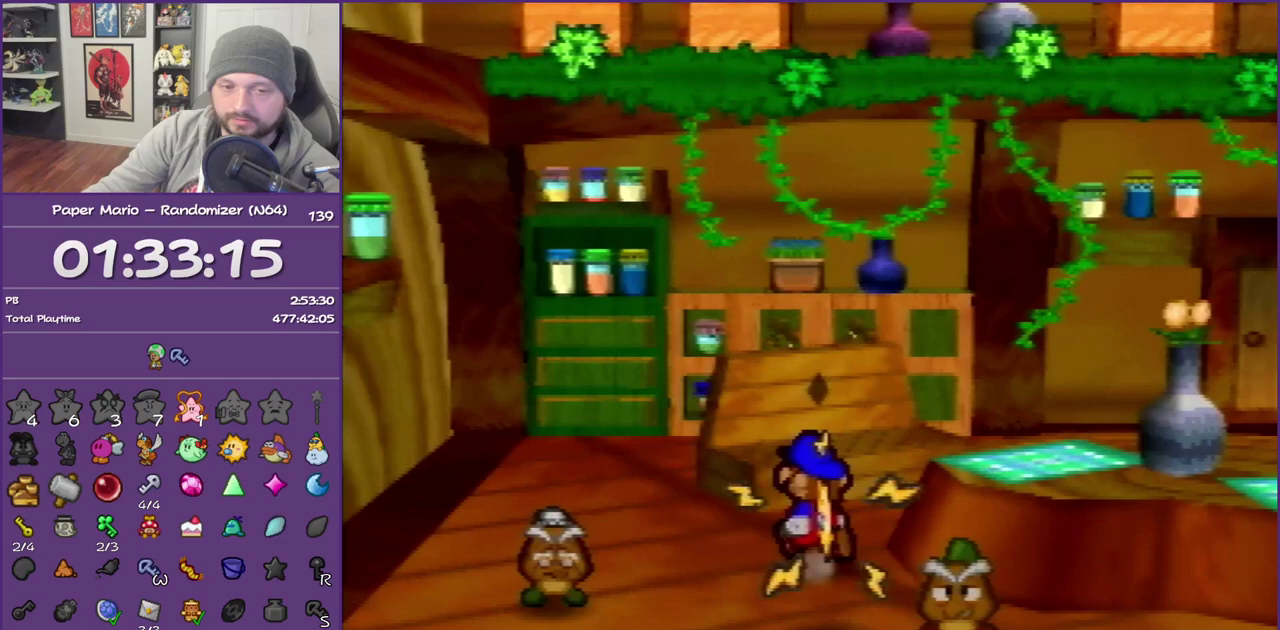
{"buttons": [], "left_stick": "up-right", "events": [[50, "left_stick", "up-right"]]}
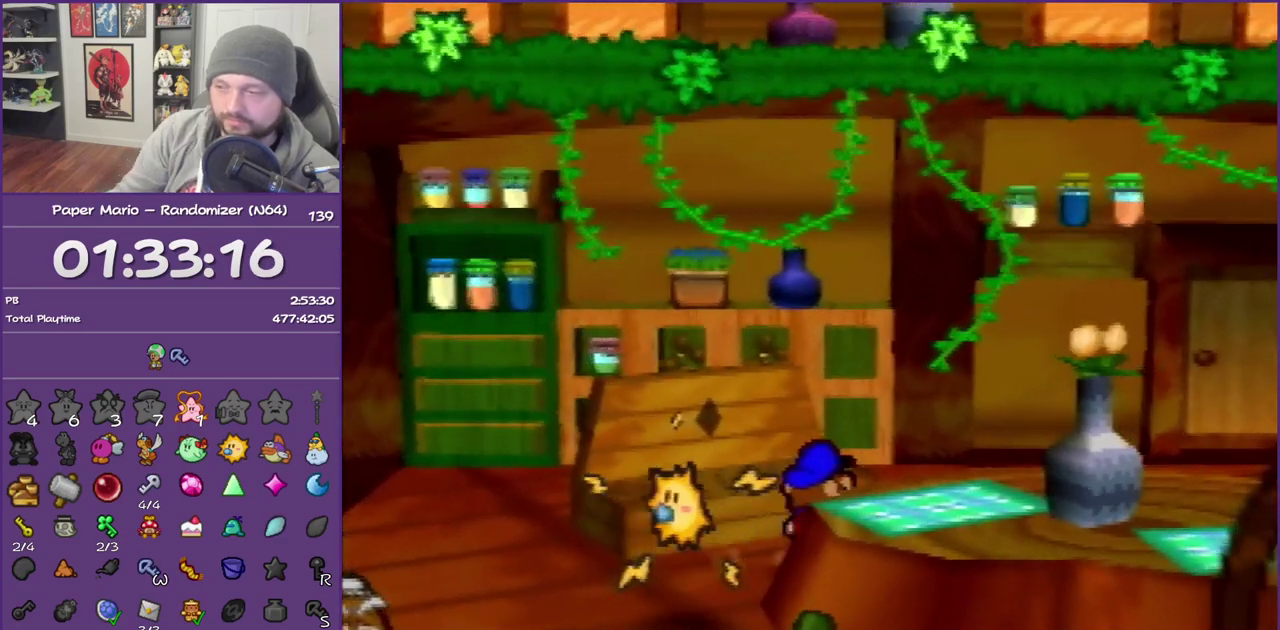
{"buttons": [], "left_stick": "up-right", "events": [[183, "Z", "down"], [433, "Z", "up"]]}
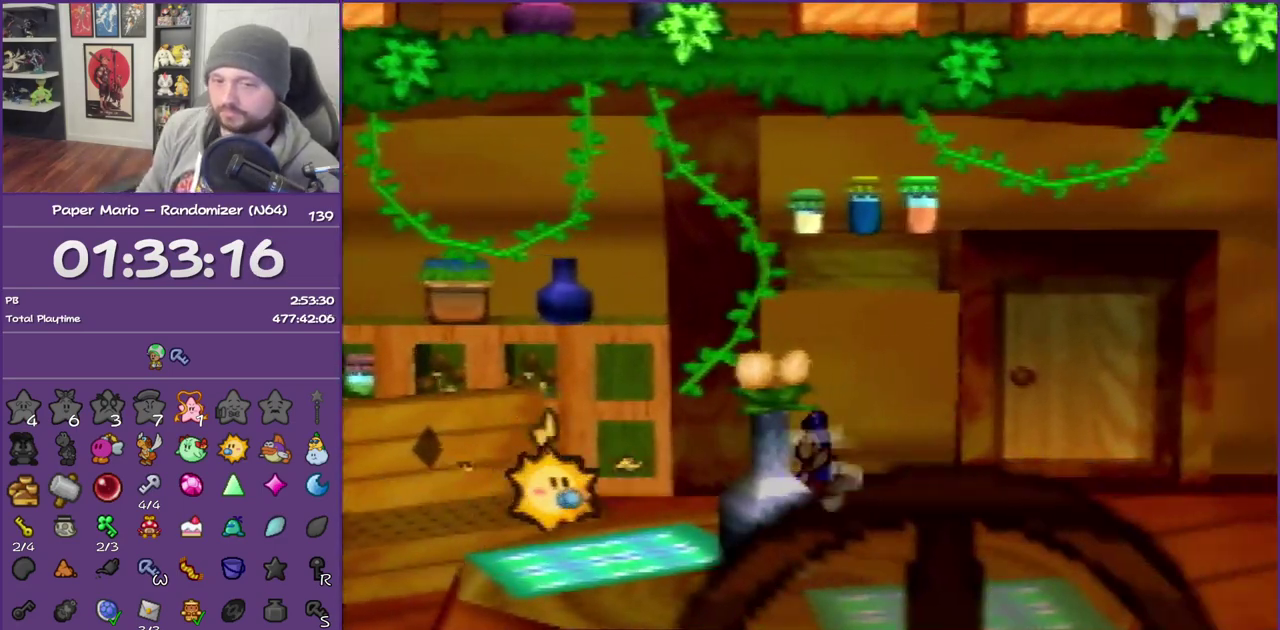
{"buttons": [], "left_stick": "up", "events": [[150, "A", "down"], [283, "A", "up"], [433, "left_stick", "up"]]}
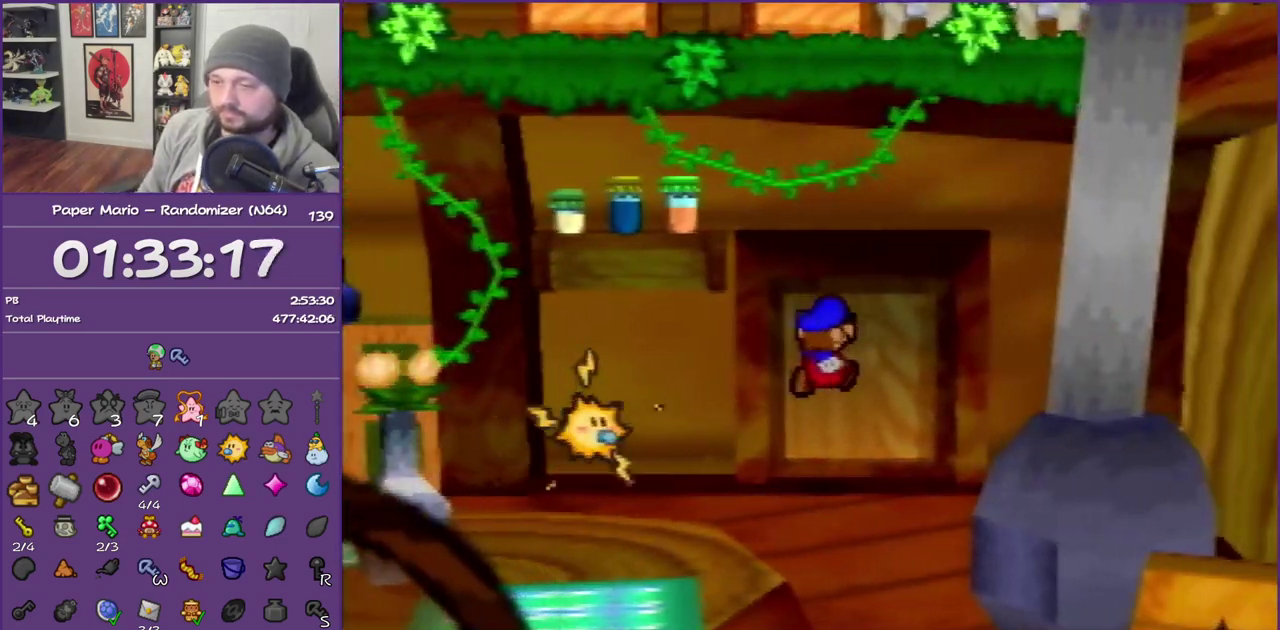
{"buttons": [], "left_stick": "up", "events": [[150, "A", "down"], [200, "A", "up"], [300, "A", "down"], [400, "A", "up"]]}
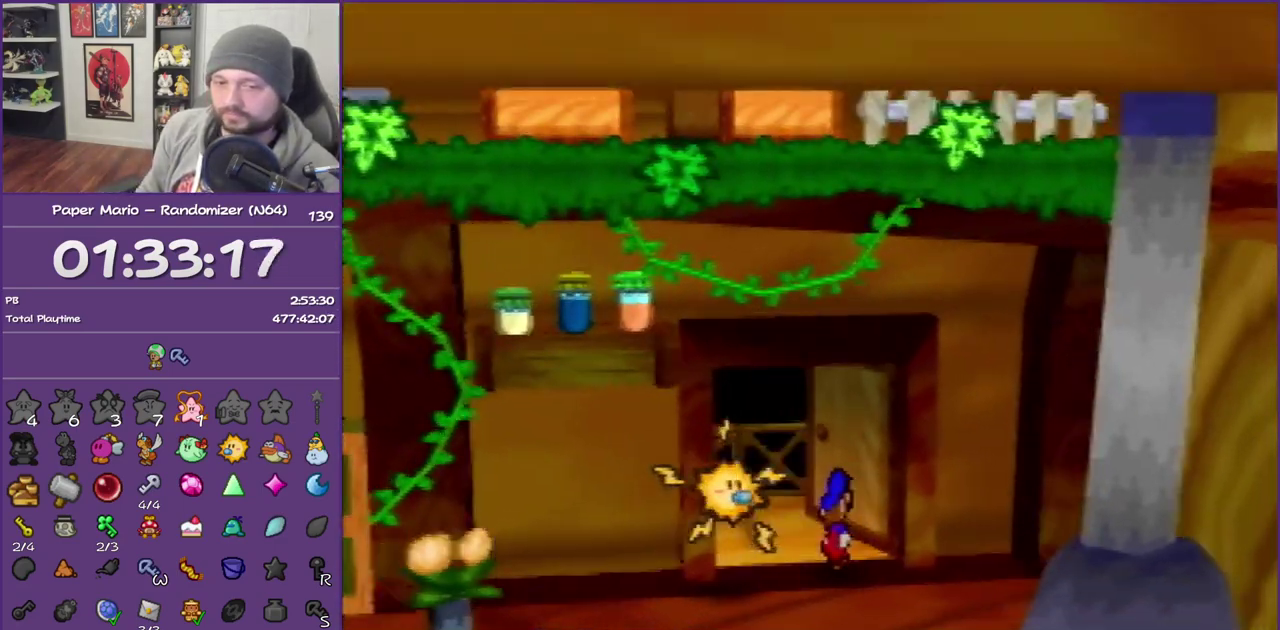
{"buttons": [], "left_stick": "center", "events": [[50, "left_stick", "center"]]}
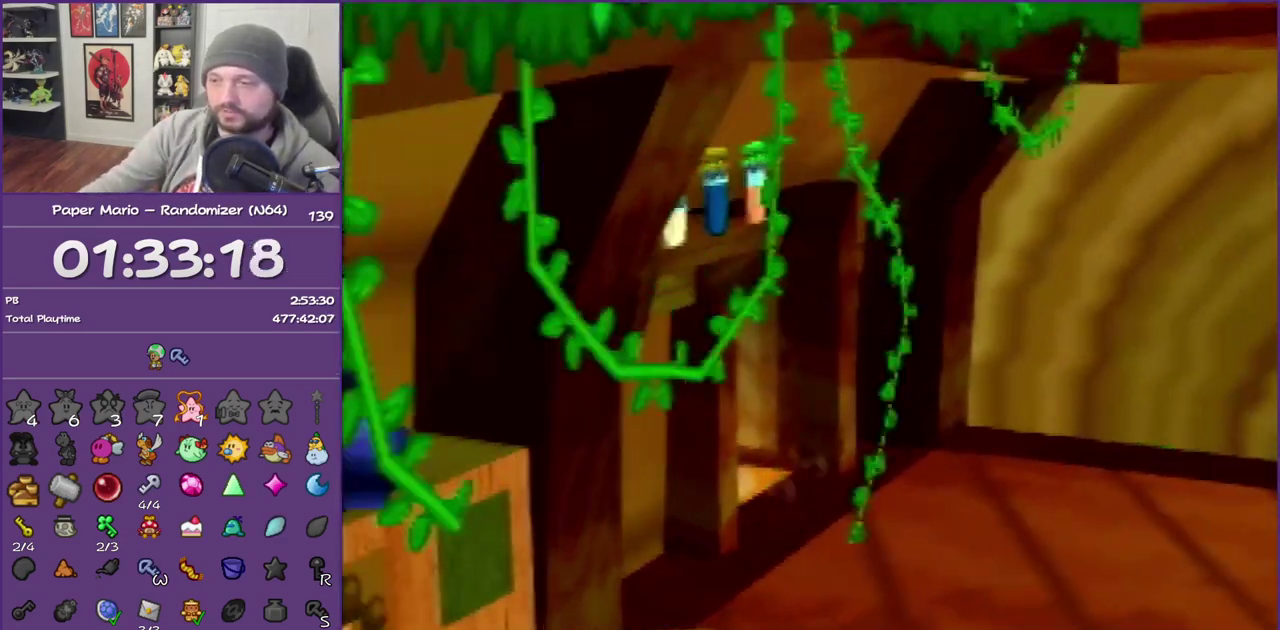
{"buttons": [], "left_stick": "center", "events": []}
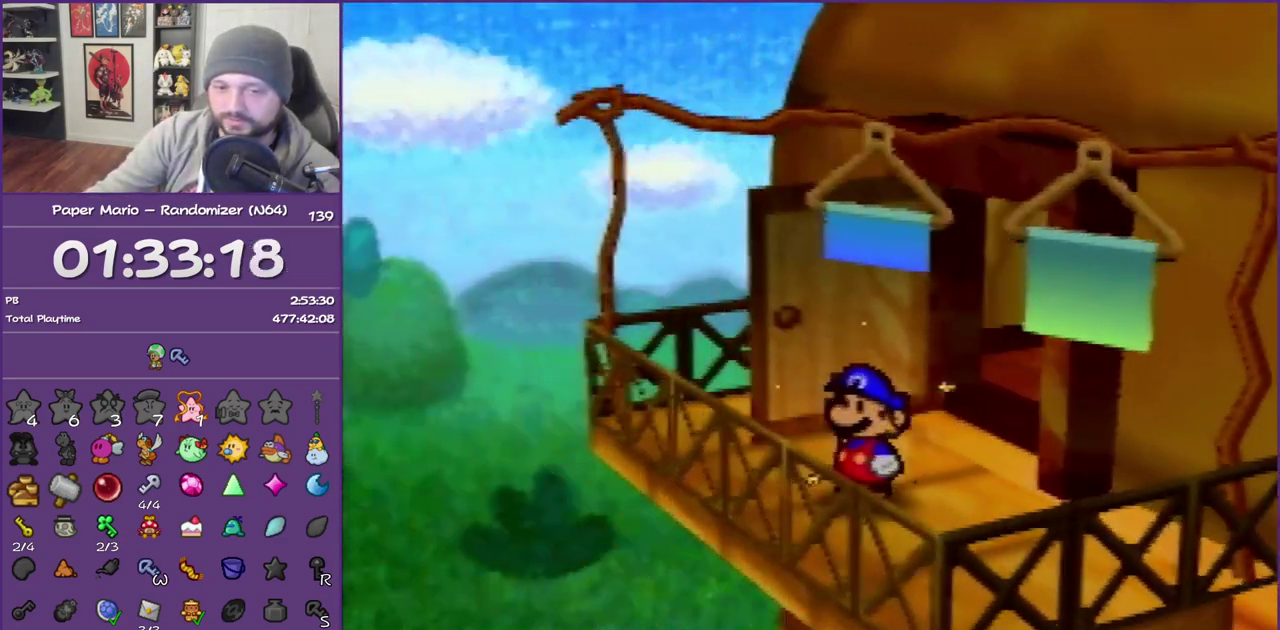
{"buttons": [], "left_stick": "center", "events": []}
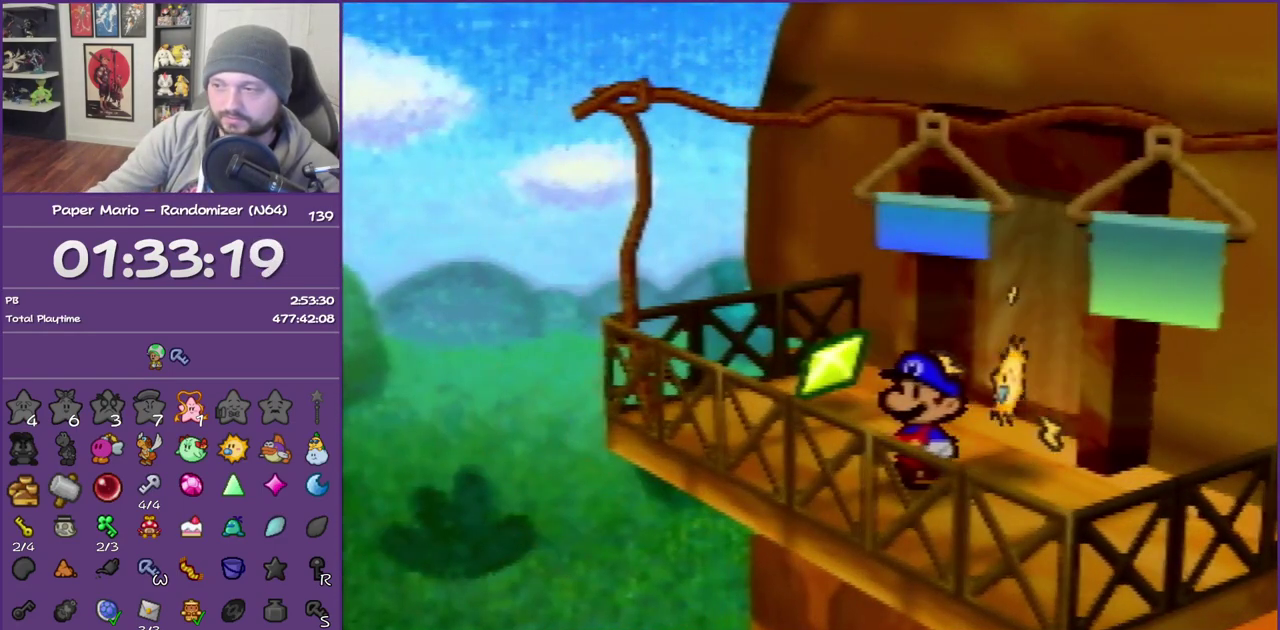
{"buttons": [], "left_stick": "up-left", "events": [[200, "left_stick", "up-right"], [333, "left_stick", "up"], [400, "left_stick", "up-left"]]}
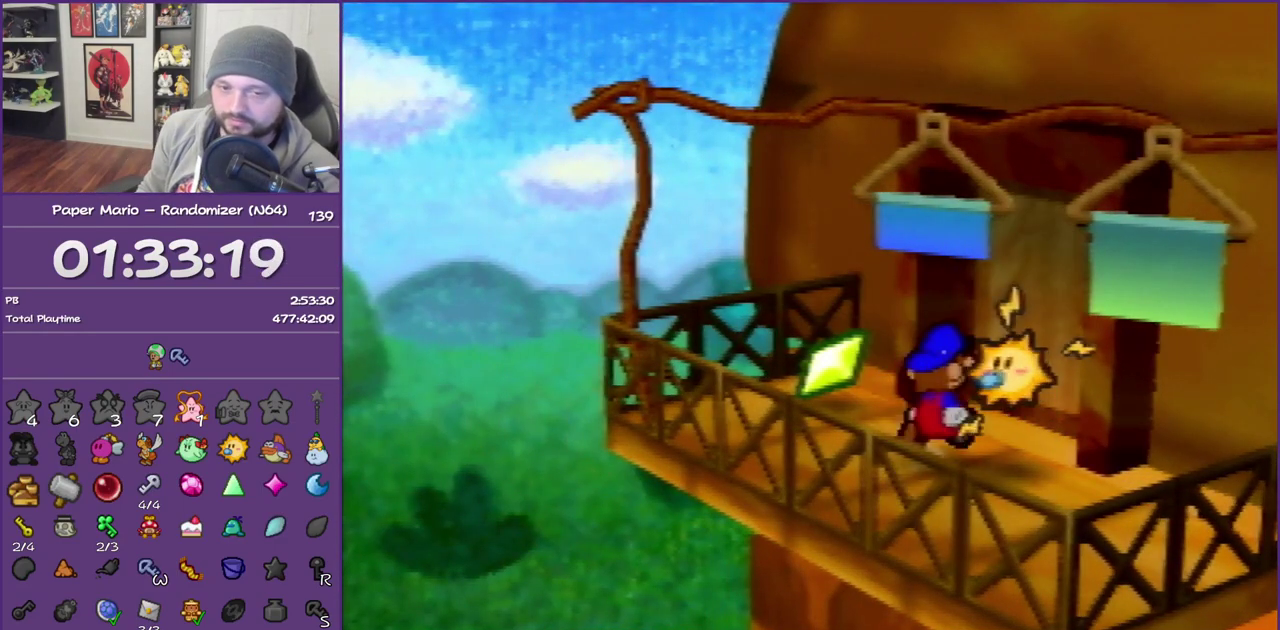
{"buttons": ["A", "B"], "left_stick": "center", "events": [[333, "left_stick", "up"], [400, "A", "down"], [400, "left_stick", "up-right"], [433, "B", "down"], [450, "left_stick", "center"]]}
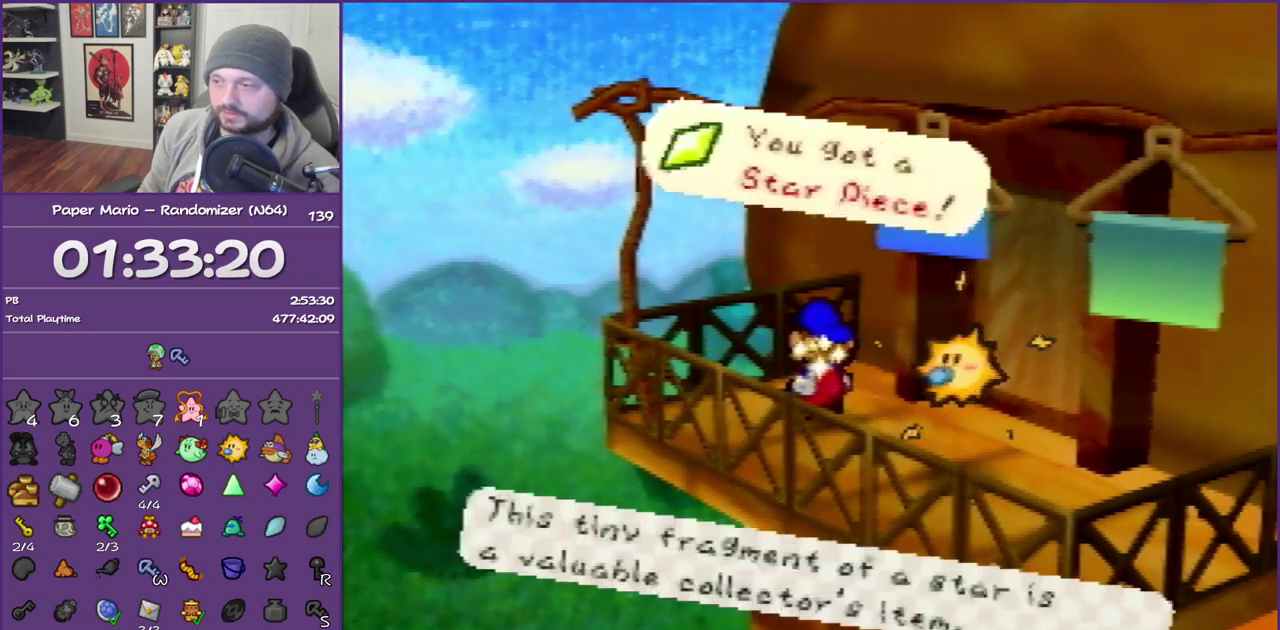
{"buttons": ["A", "B"], "left_stick": "right", "events": [[83, "B", "up"], [150, "B", "down"], [200, "left_stick", "down"], [300, "left_stick", "down-right"], [433, "left_stick", "right"]]}
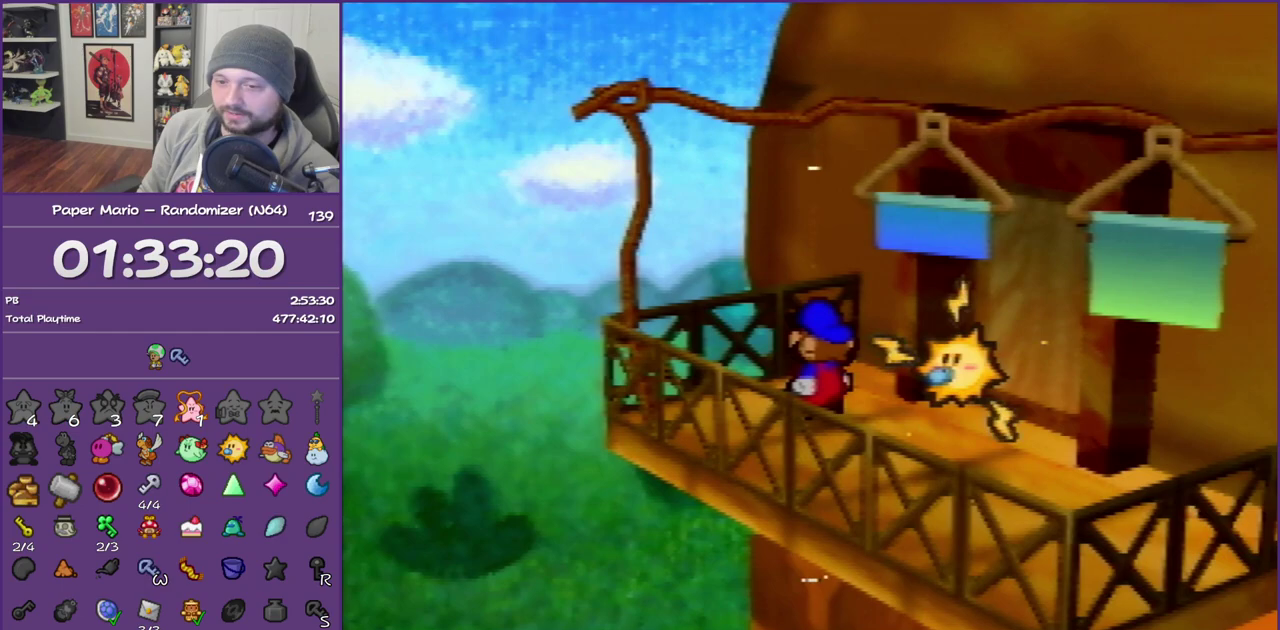
{"buttons": [], "left_stick": "right", "events": [[17, "B", "up"], [50, "A", "up"], [117, "left_stick", "down-right"], [450, "left_stick", "right"]]}
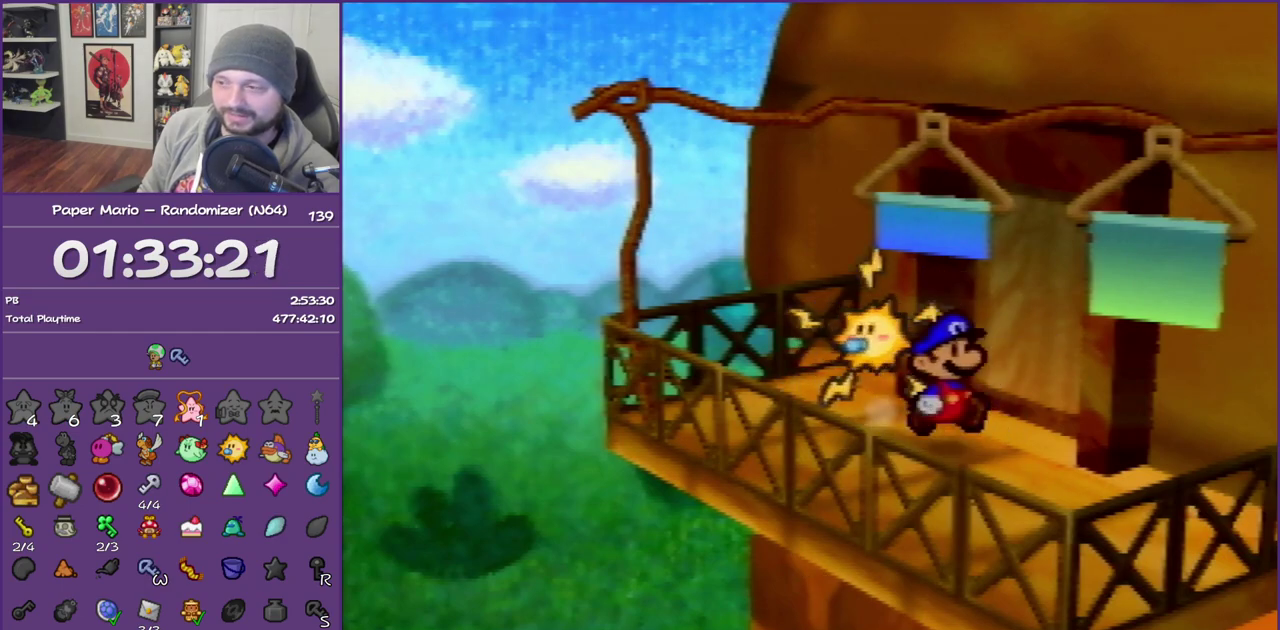
{"buttons": ["A"], "left_stick": "center", "events": [[200, "A", "down"], [333, "A", "up"], [433, "A", "down"], [433, "left_stick", "center"]]}
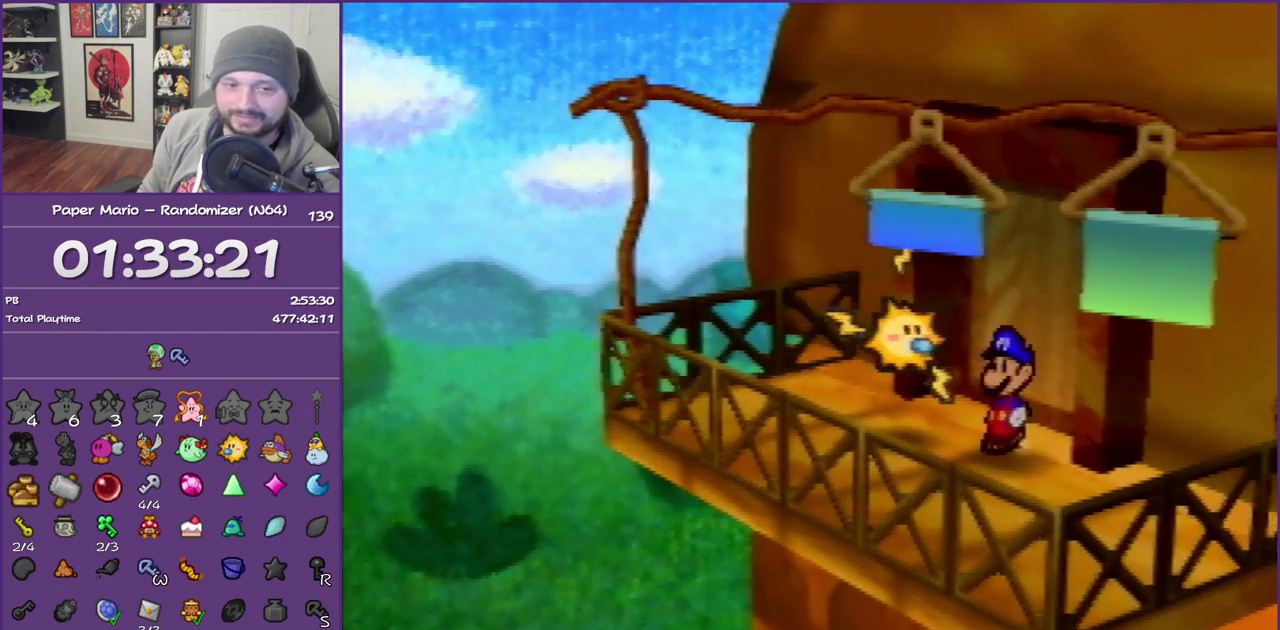
{"buttons": [], "left_stick": "center", "events": [[200, "A", "up"], [300, "A", "down"], [433, "A", "up"]]}
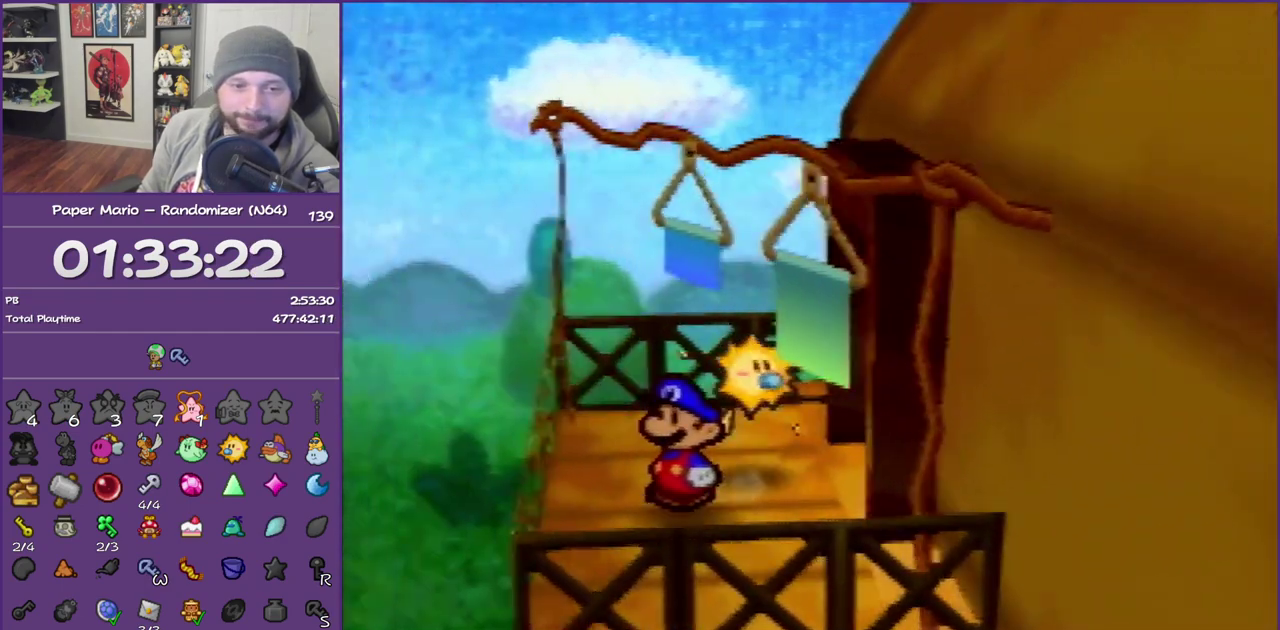
{"buttons": [], "left_stick": "down-left", "events": [[17, "A", "down"], [150, "A", "up"], [200, "left_stick", "down-left"]]}
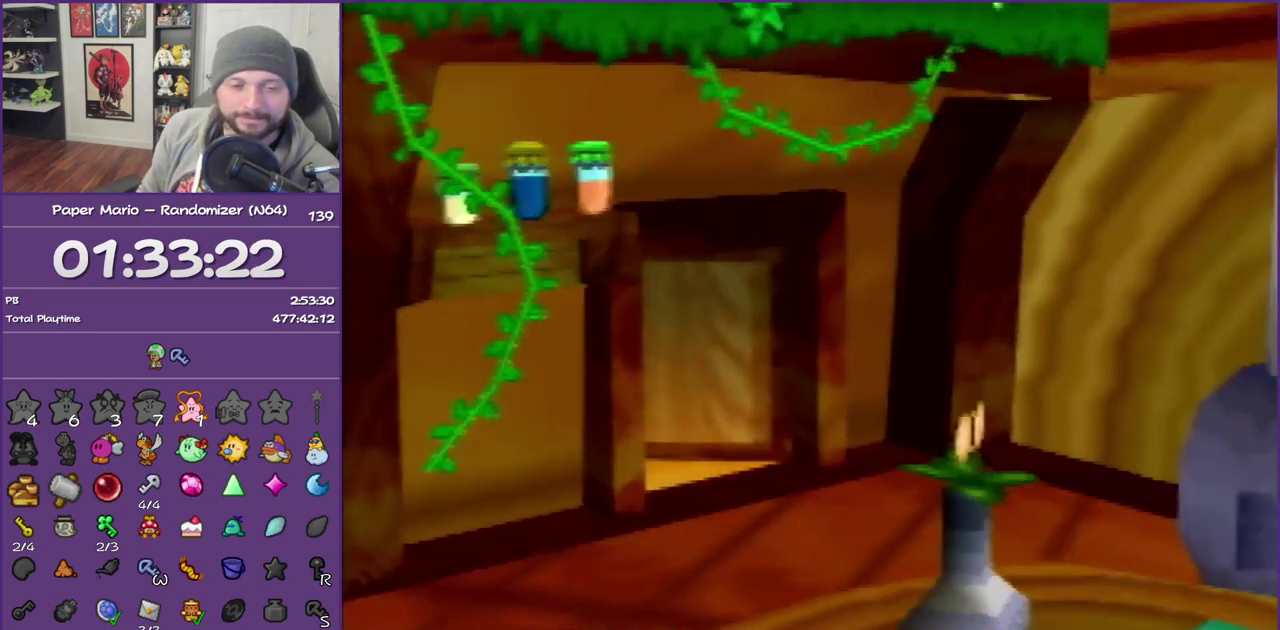
{"buttons": ["Z"], "left_stick": "down-left", "events": [[83, "left_stick", "left"], [367, "left_stick", "down-left"], [450, "Z", "down"]]}
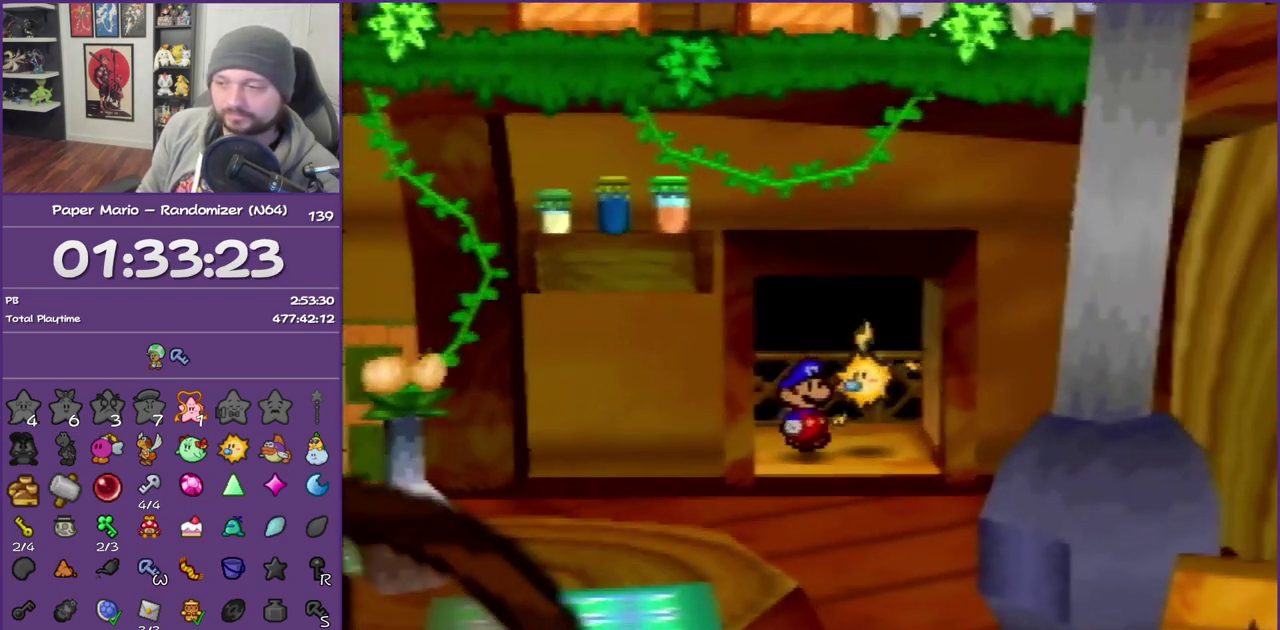
{"buttons": [], "left_stick": "down-left", "events": [[83, "Z", "up"], [167, "Z", "down"], [300, "Z", "up"], [367, "Z", "down"], [483, "Z", "up"]]}
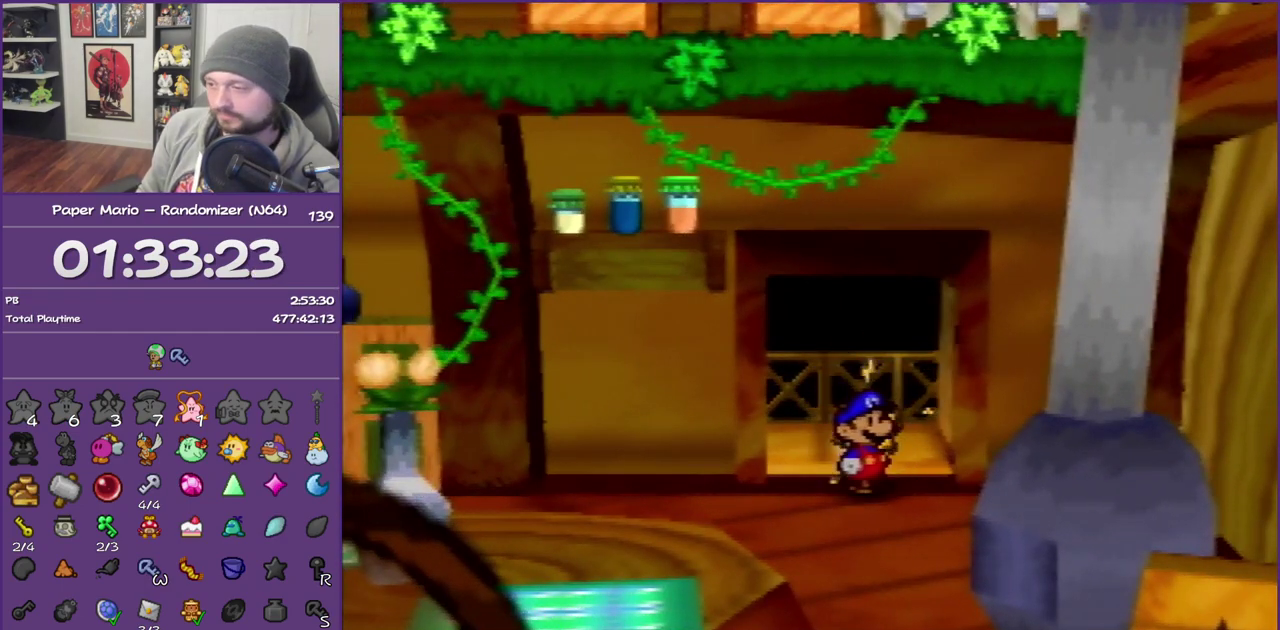
{"buttons": ["Z"], "left_stick": "down-left", "events": [[50, "Z", "down"], [150, "Z", "up"], [233, "Z", "down"]]}
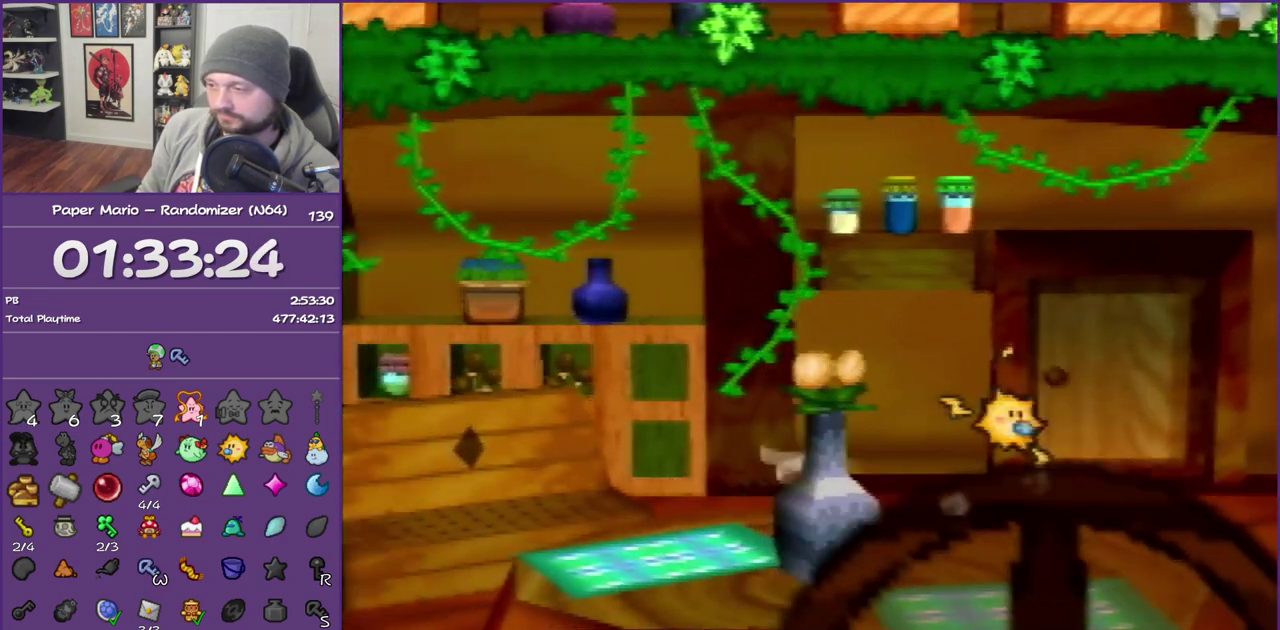
{"buttons": [], "left_stick": "down", "events": [[150, "Z", "up"], [267, "A", "down"], [367, "A", "up"], [417, "left_stick", "down"]]}
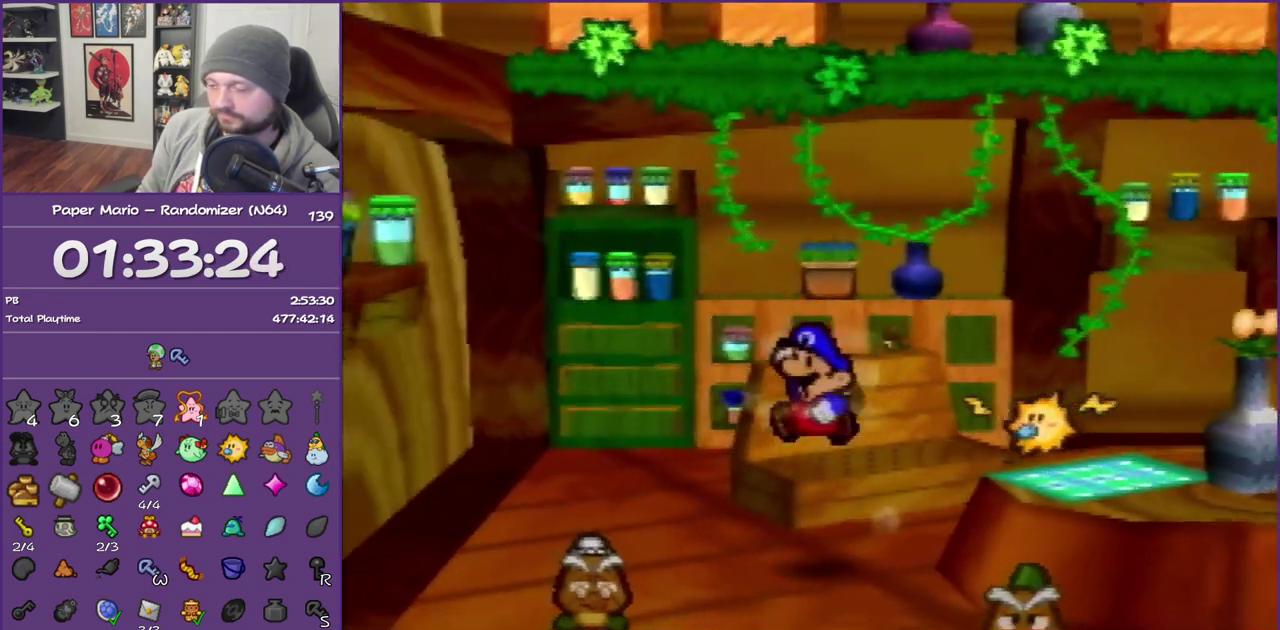
{"buttons": [], "left_stick": "down", "events": [[233, "Z", "down"], [383, "A", "down"], [383, "Z", "up"], [483, "A", "up"]]}
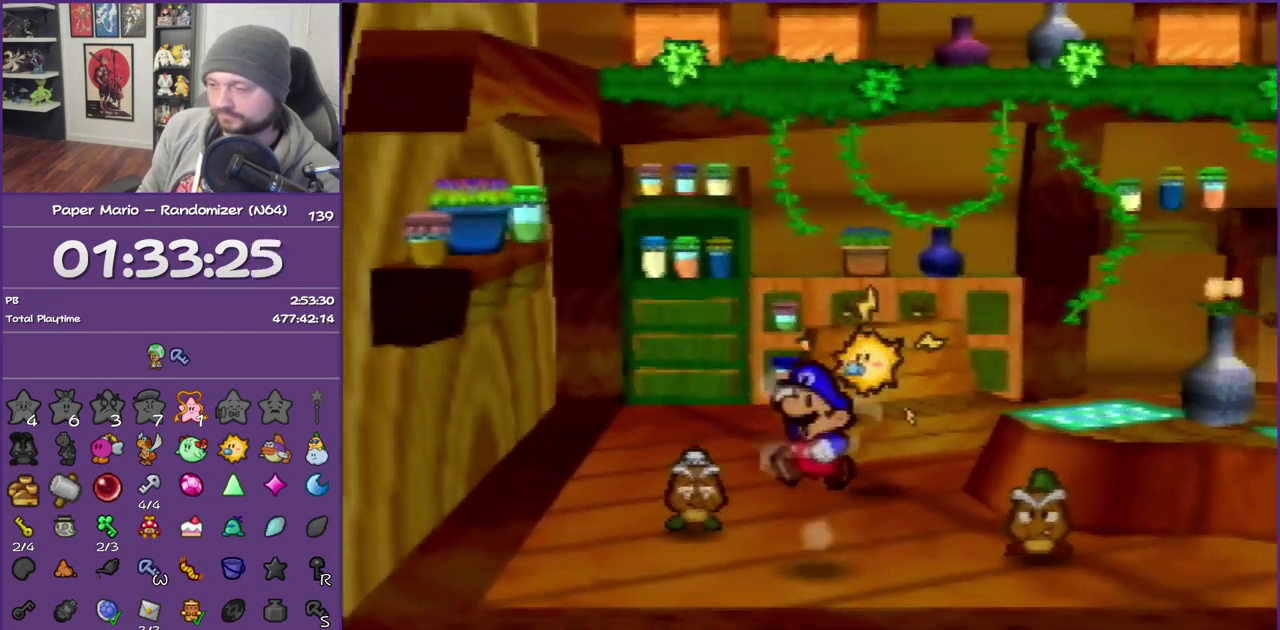
{"buttons": [], "left_stick": "down", "events": []}
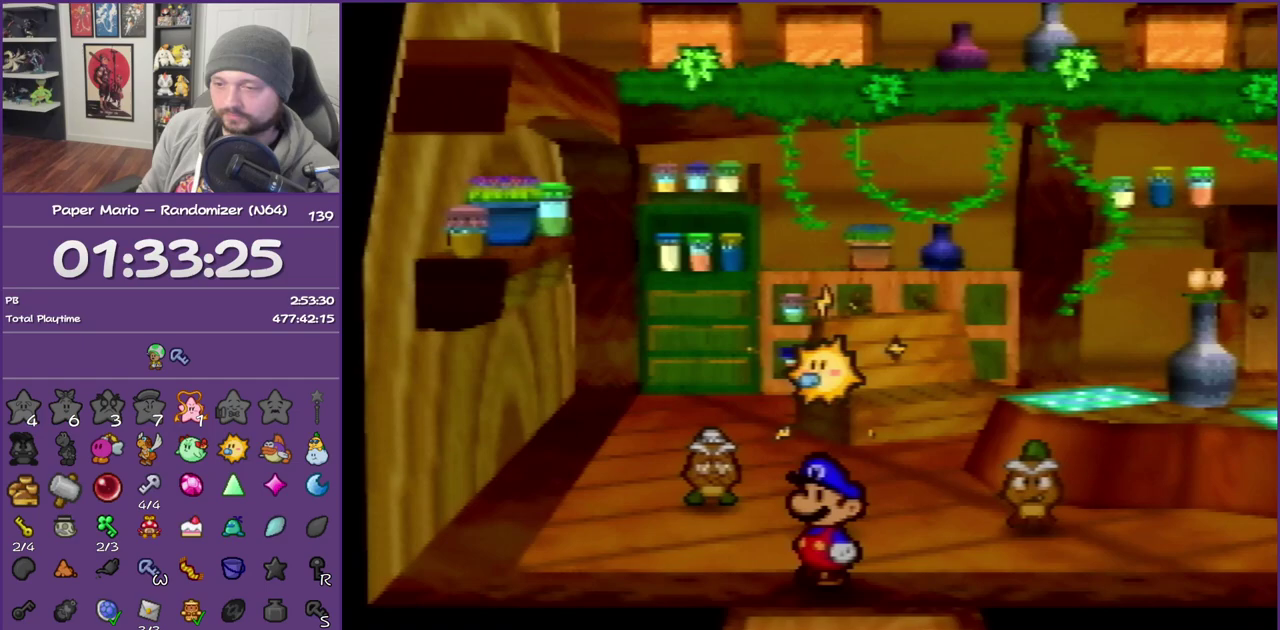
{"buttons": [], "left_stick": "center", "events": [[333, "left_stick", "center"]]}
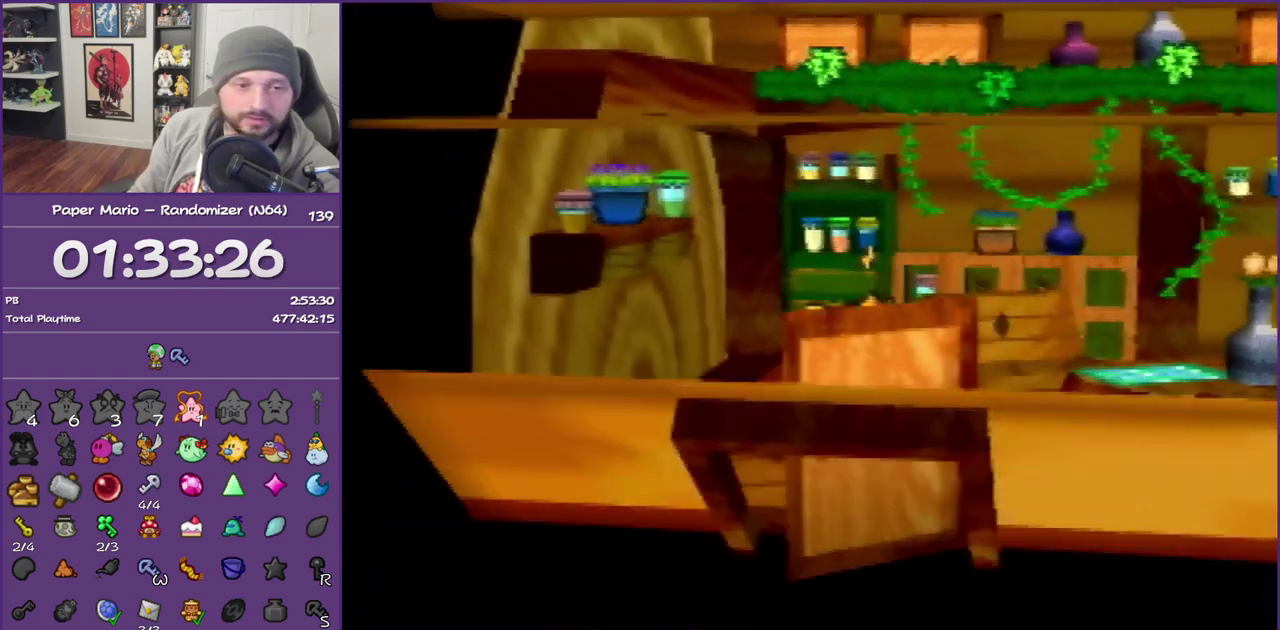
{"buttons": [], "left_stick": "left", "events": [[333, "left_stick", "left"]]}
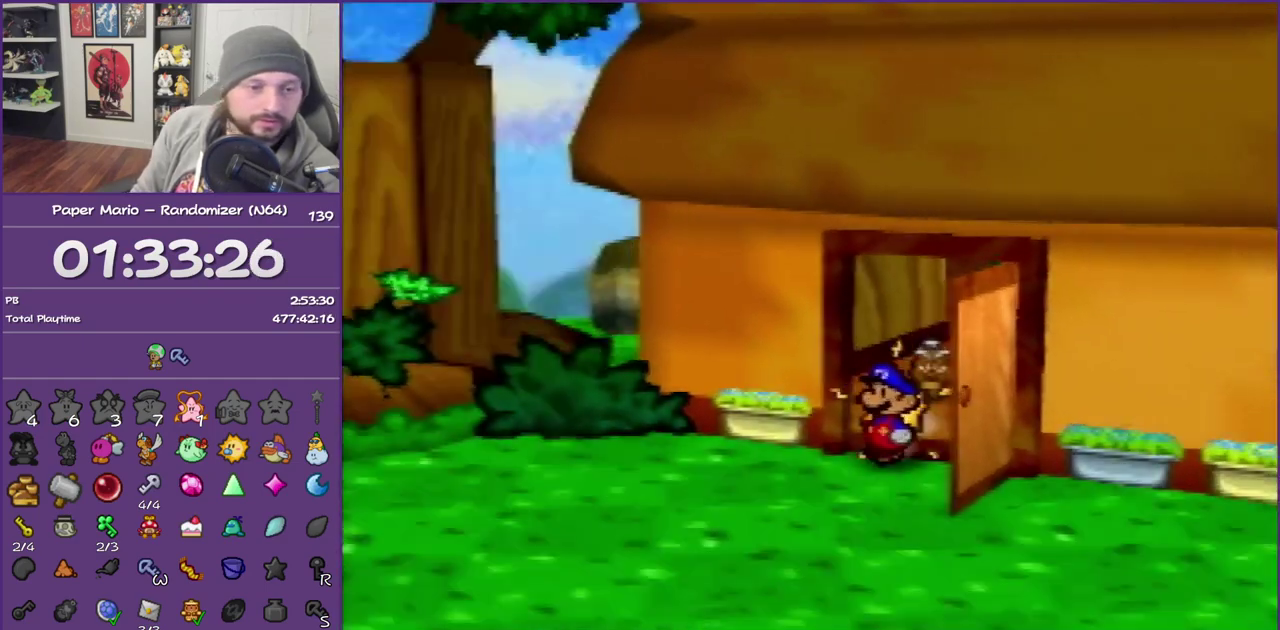
{"buttons": ["Z"], "left_stick": "left", "events": [[133, "left_stick", "down-left"], [267, "Z", "down"], [383, "Z", "up"], [450, "left_stick", "left"], [483, "Z", "down"]]}
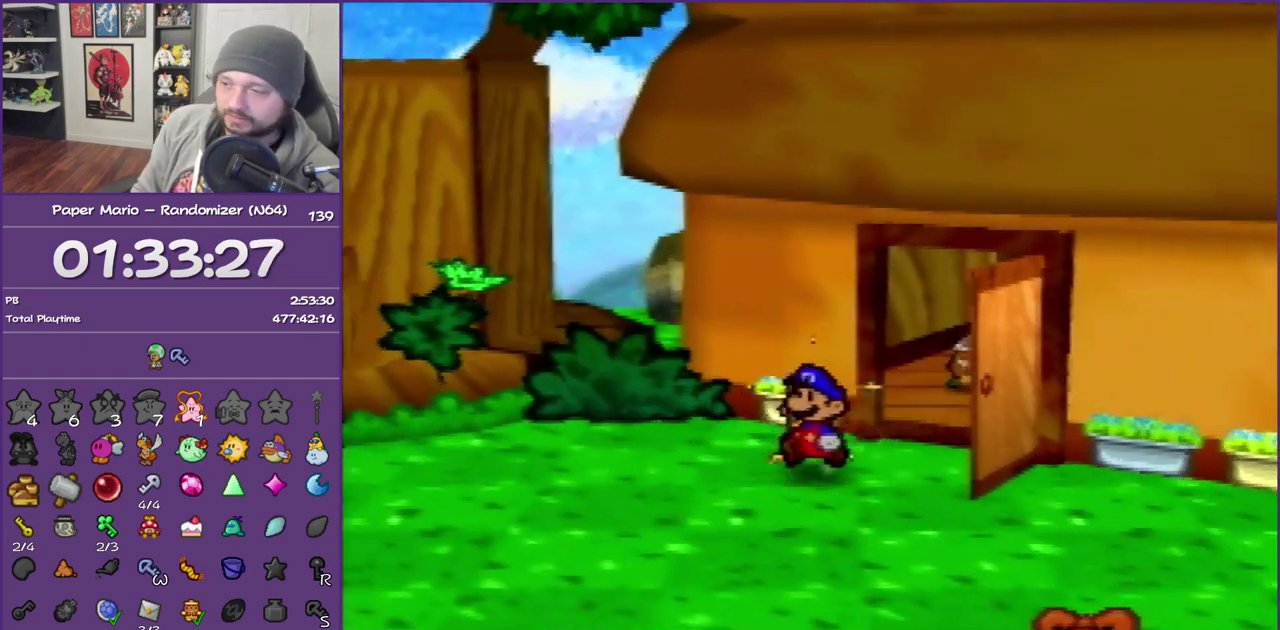
{"buttons": ["Z"], "left_stick": "left", "events": []}
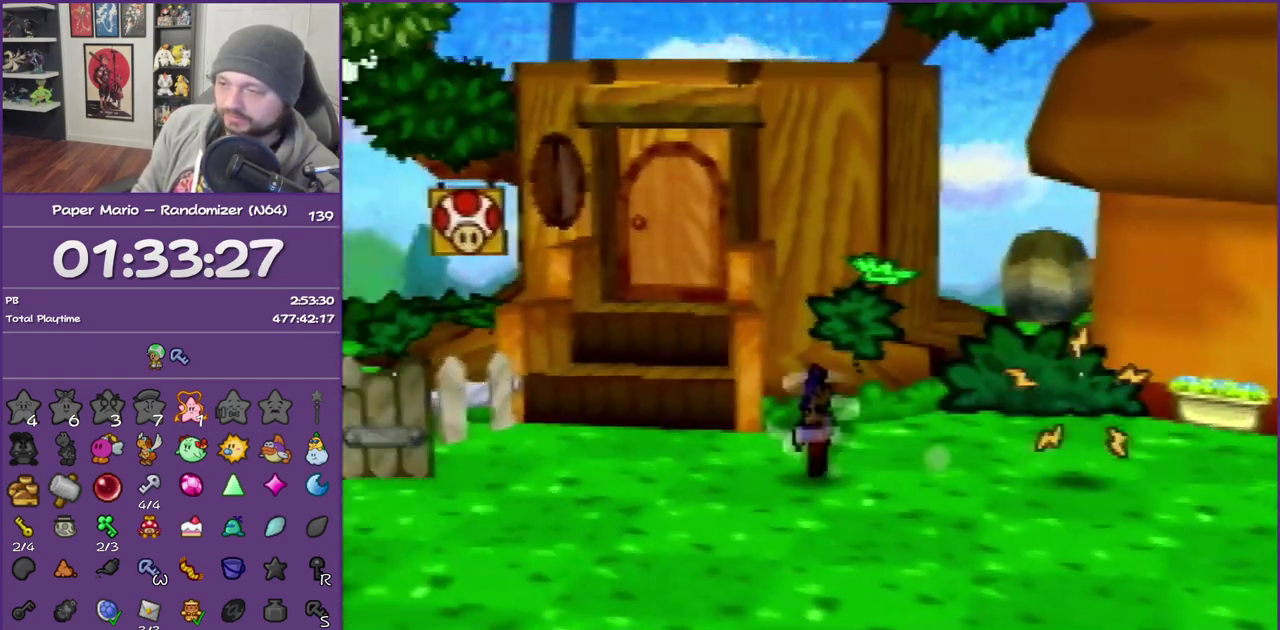
{"buttons": [], "left_stick": "down-left", "events": [[83, "Z", "up"], [200, "A", "down"], [333, "A", "up"], [383, "left_stick", "down-left"]]}
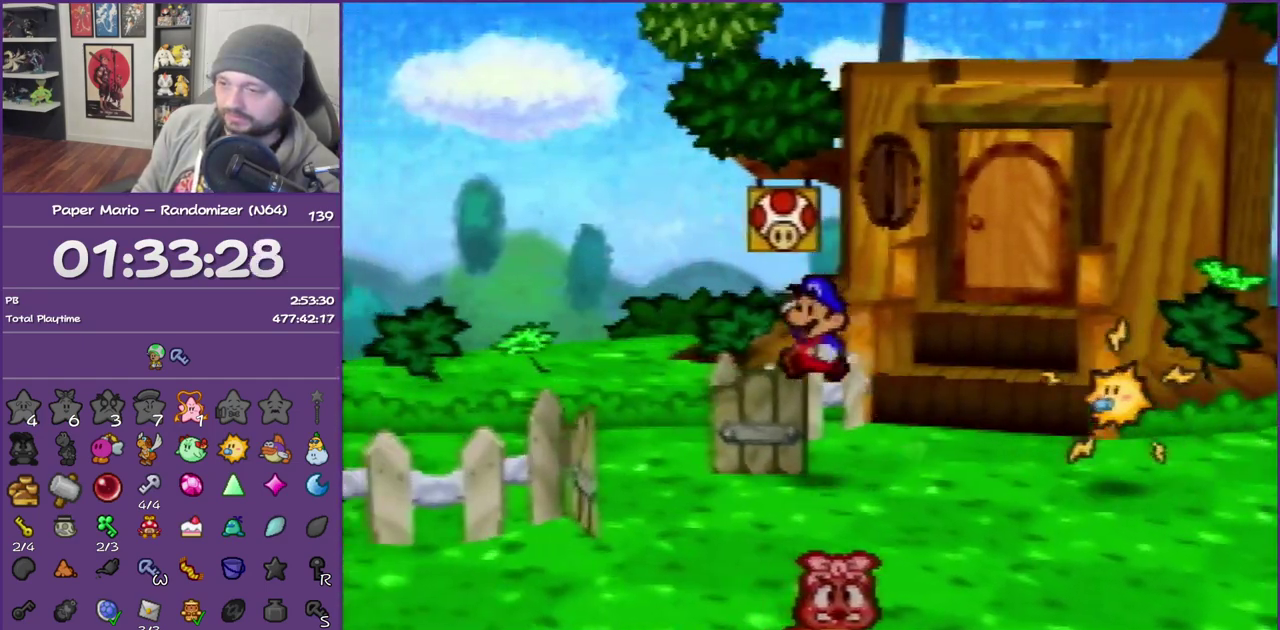
{"buttons": ["Z"], "left_stick": "left", "events": [[83, "left_stick", "left"], [350, "Z", "down"]]}
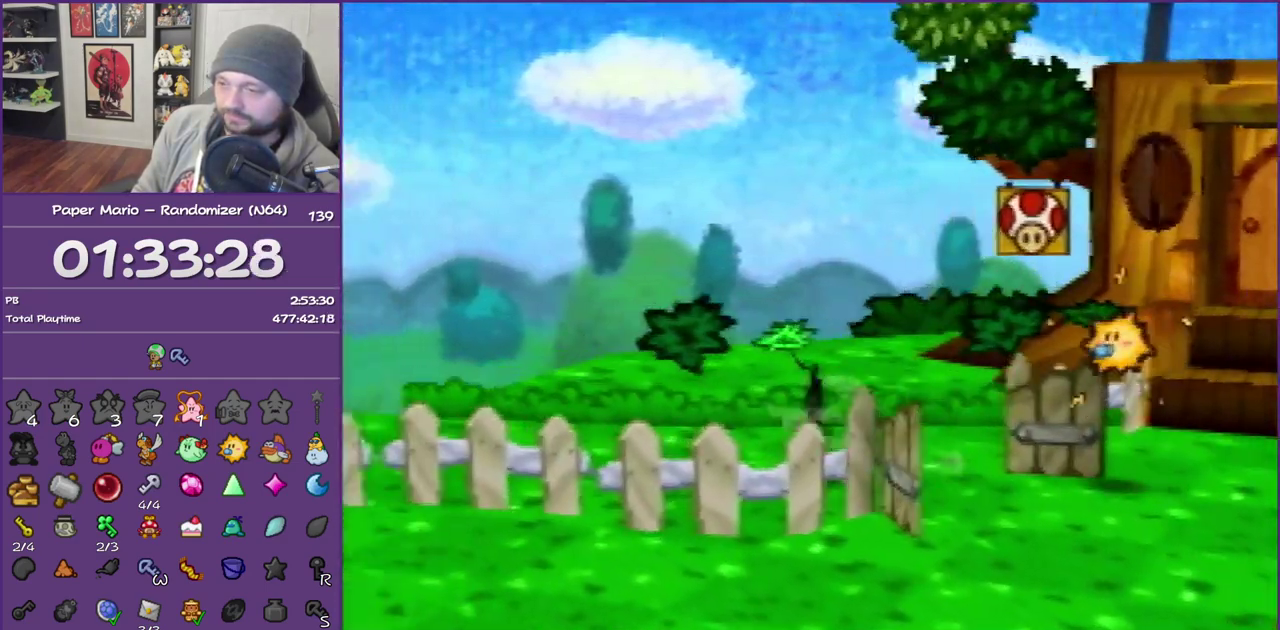
{"buttons": ["Z"], "left_stick": "left", "events": []}